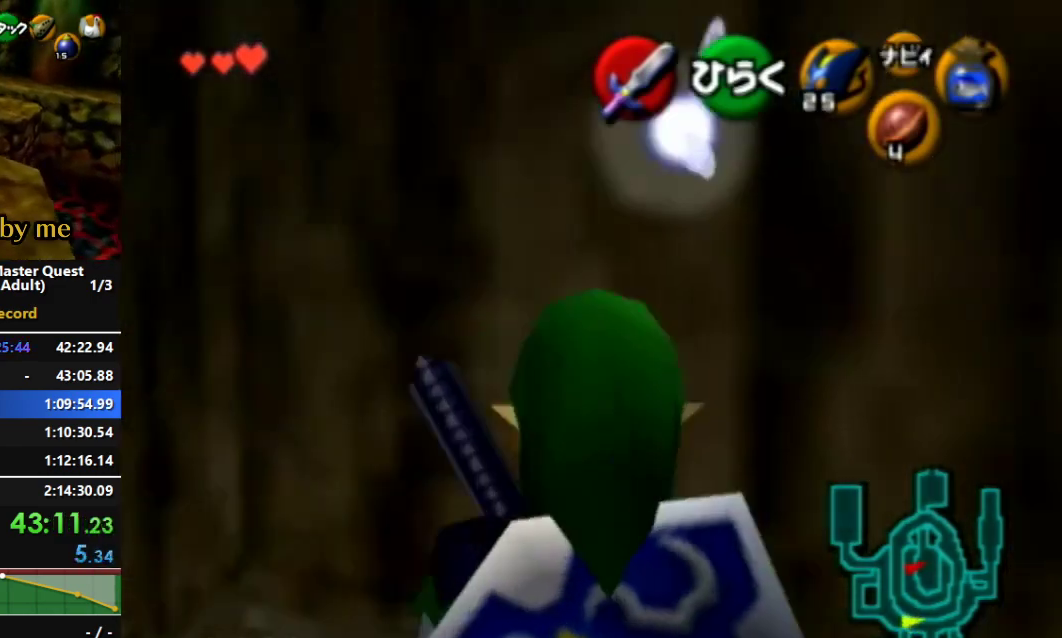
Gameplay with a controller (Nintendo layout); each line is a JSON object with the inputs held at the frame after it. "button_events" lists button changes between this image and that frame as [ms after this image, input, new state], when the widget could be followed in between (sticks are given only as held states). Not read: A L3 R1 R3 X Y.
{"buttons": [], "left_stick": "center", "right_stick": "center", "button_events": [[67, "B", "up"], [100, "L1", "up"]]}
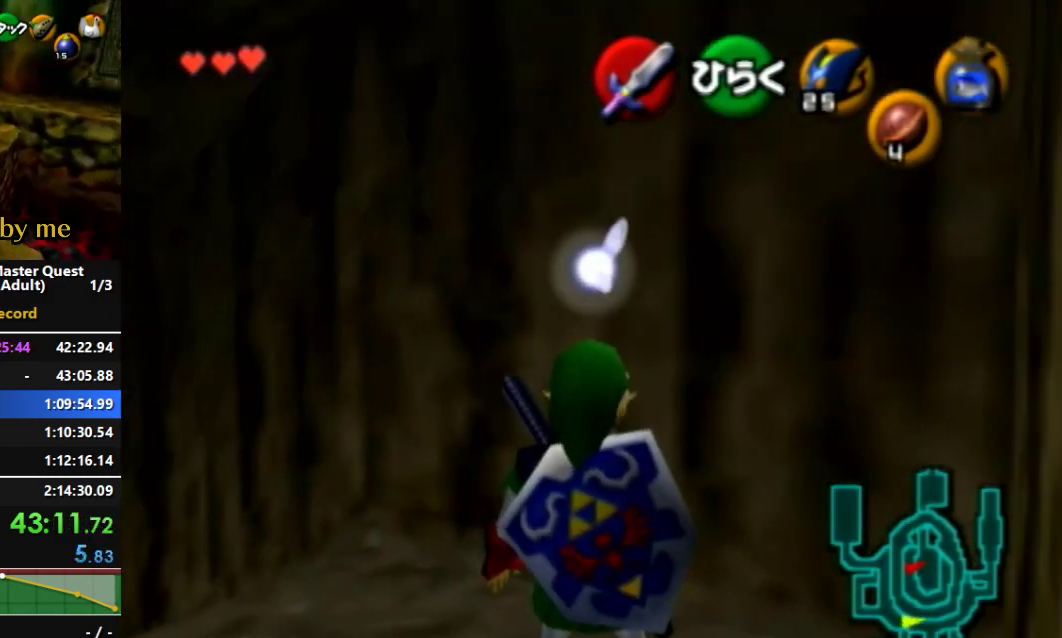
{"buttons": [], "left_stick": "center", "right_stick": "center", "button_events": []}
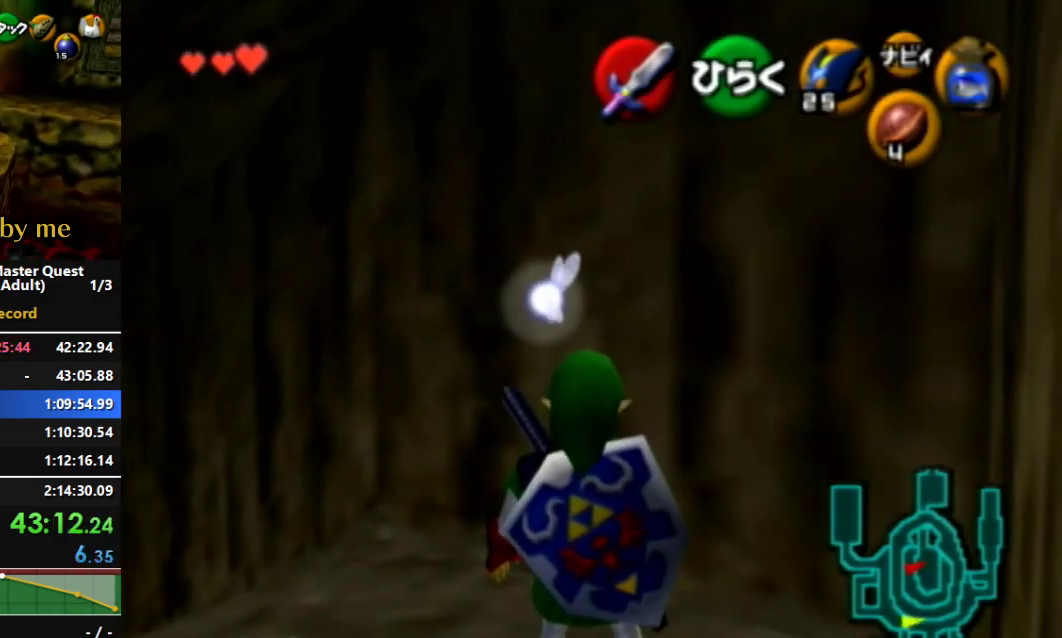
{"buttons": [], "left_stick": "center", "right_stick": "center", "button_events": []}
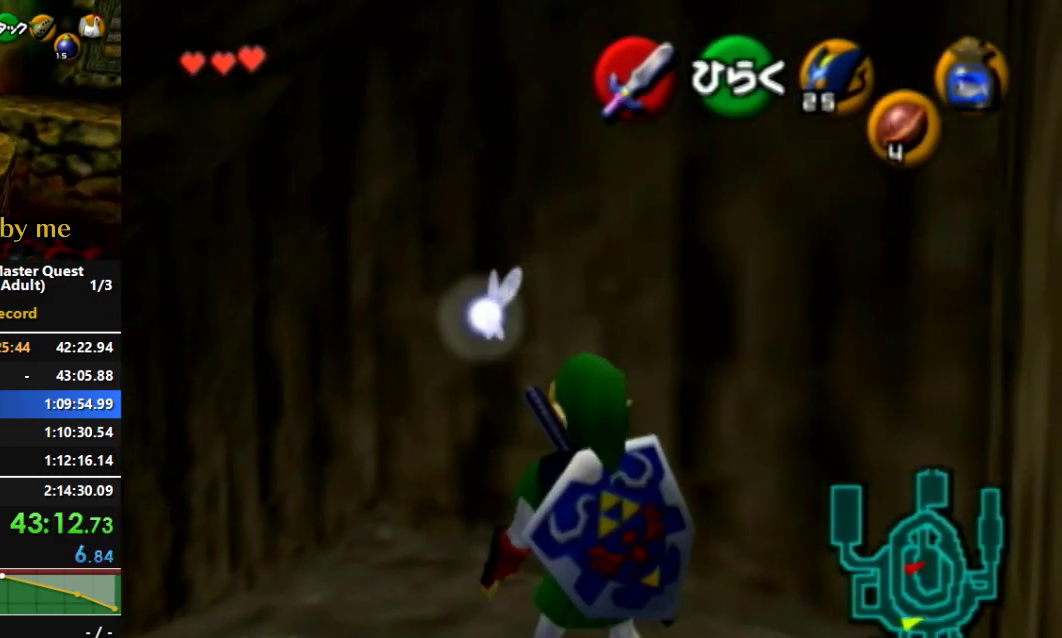
{"buttons": ["L1"], "left_stick": "center", "right_stick": "center", "button_events": [[100, "L1", "down"]]}
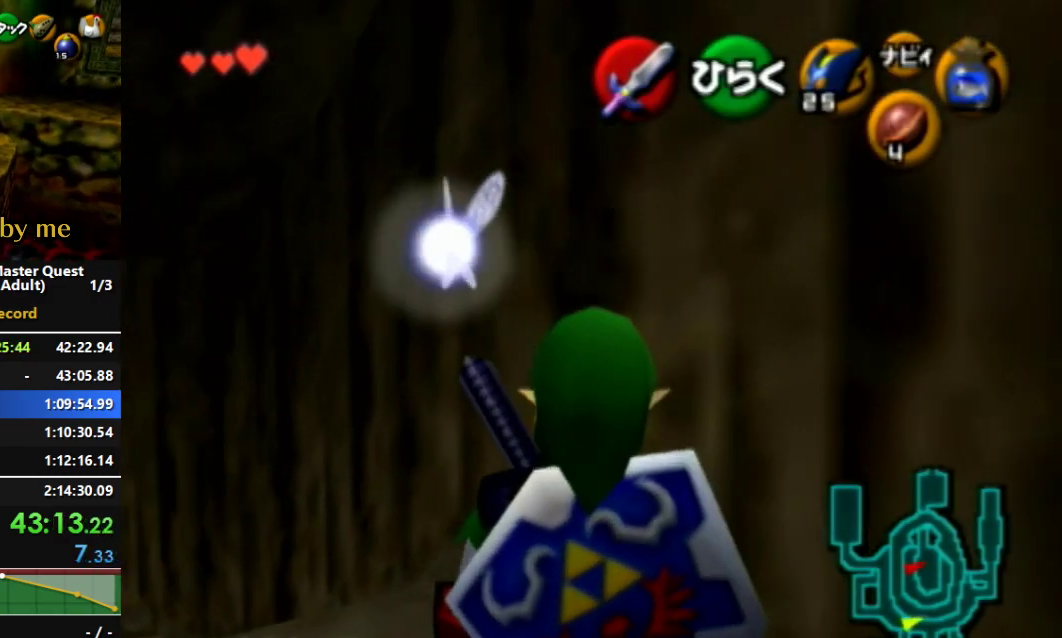
{"buttons": [], "left_stick": "center", "right_stick": "center"}
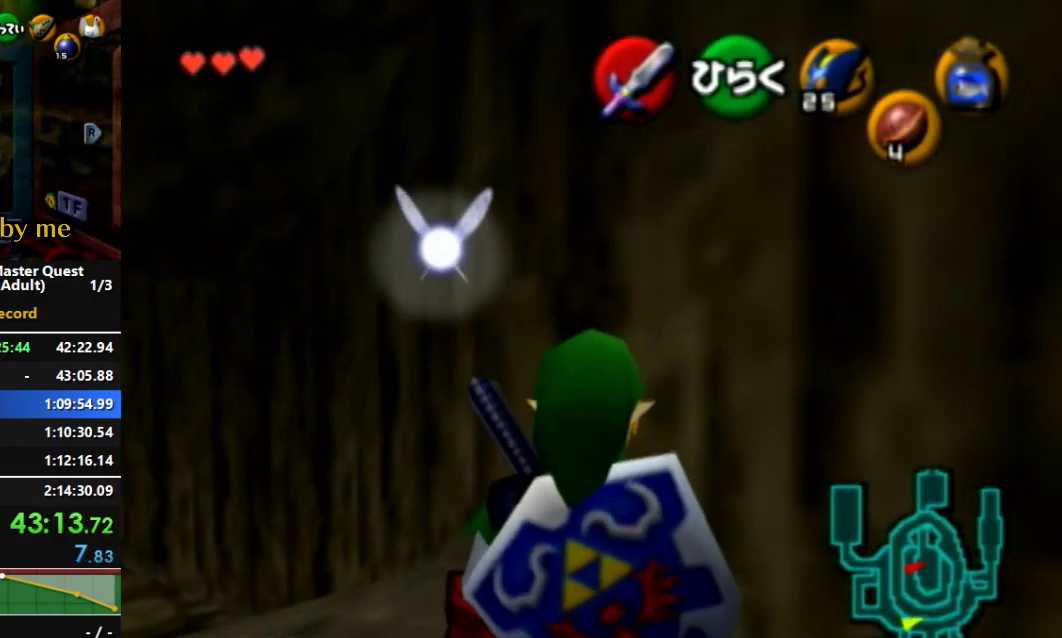
{"buttons": [], "left_stick": "center", "right_stick": "center", "button_events": []}
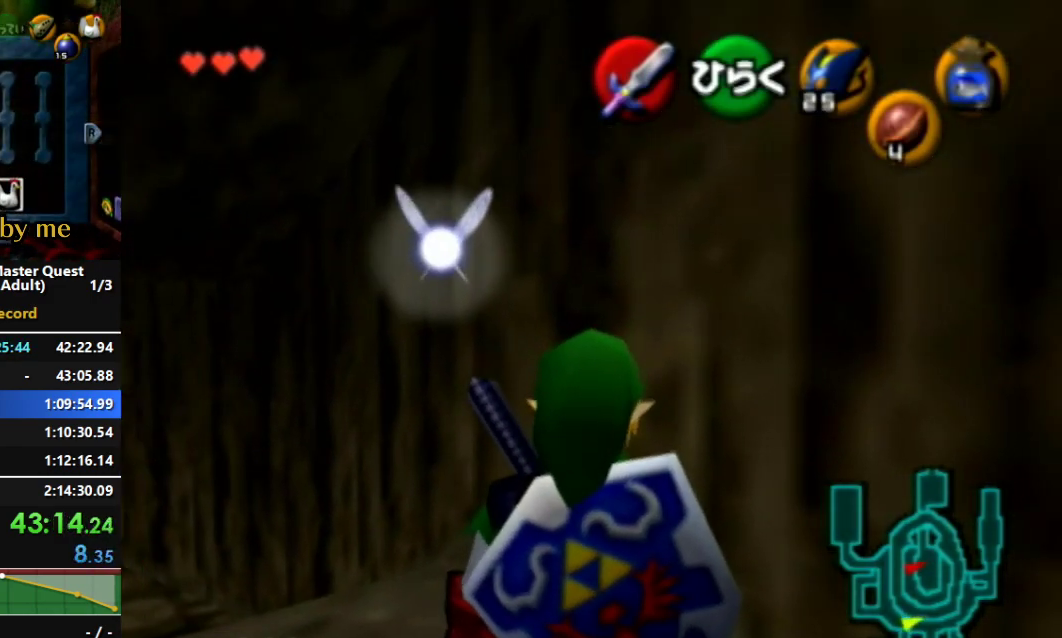
{"buttons": [], "left_stick": "center", "right_stick": "center", "button_events": []}
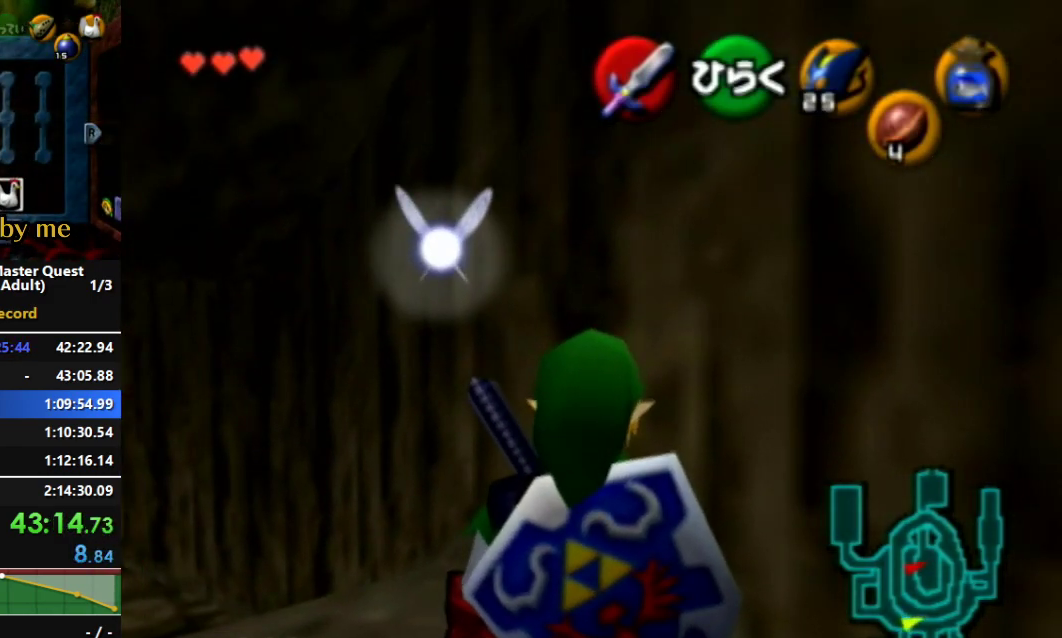
{"buttons": [], "left_stick": "center", "right_stick": "center"}